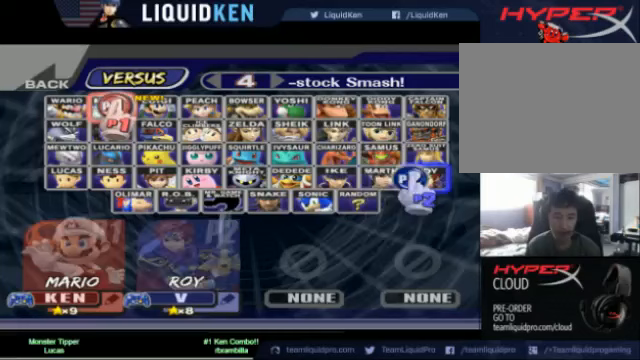
Gameplay with a controller (Nintendo layout); each line is a JSON object with the inputs held at the frame after it. "events" lists button and stick changes between this image and that frame as [ms after this image, input, new state], when the widget could be followed in between. Not read: L3 R3.
{"buttons": [], "left_stick": "center", "right_stick": "center", "events": []}
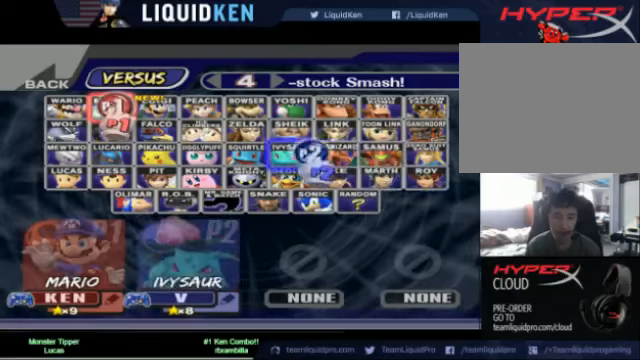
{"buttons": ["X"], "left_stick": "center", "right_stick": "center", "events": [[240, "X", "down"]]}
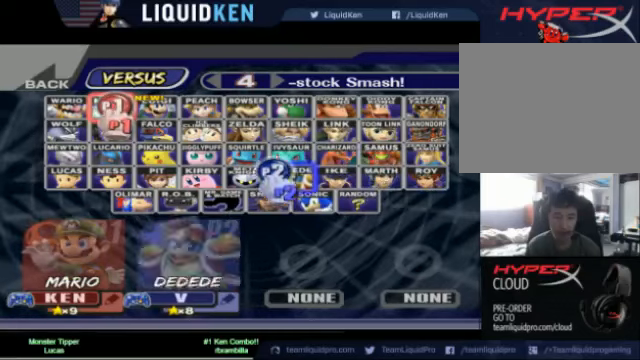
{"buttons": ["X"], "left_stick": "center", "right_stick": "center", "events": [[160, "X", "up"], [480, "X", "down"]]}
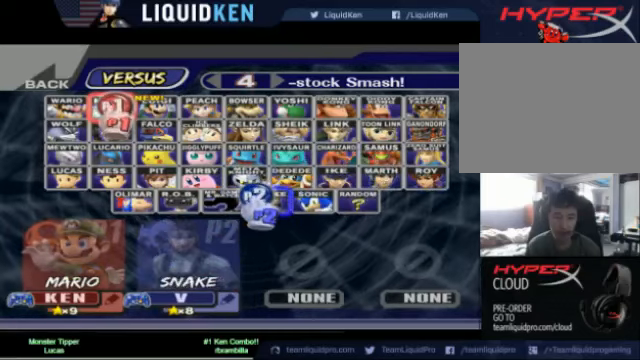
{"buttons": [], "left_stick": "center", "right_stick": "center", "events": [[440, "X", "up"]]}
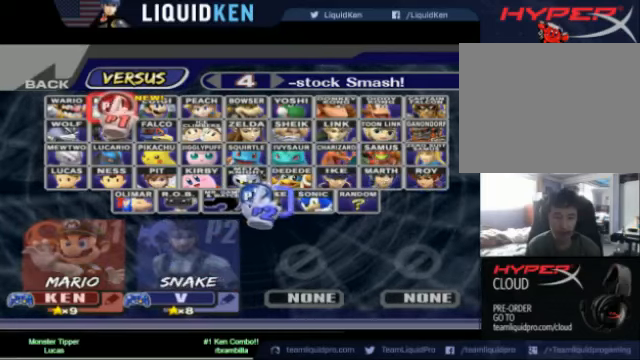
{"buttons": [], "left_stick": "center", "right_stick": "center", "events": [[120, "X", "down"], [320, "X", "up"]]}
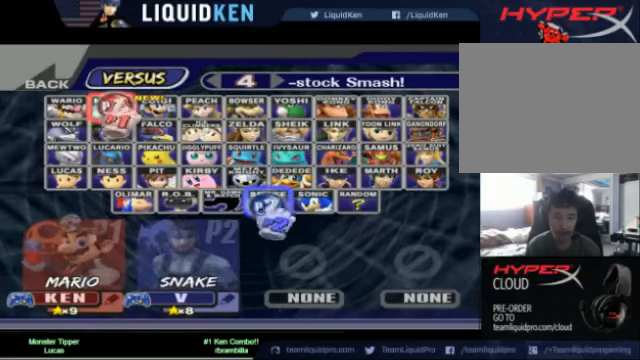
{"buttons": [], "left_stick": "center", "right_stick": "center", "events": []}
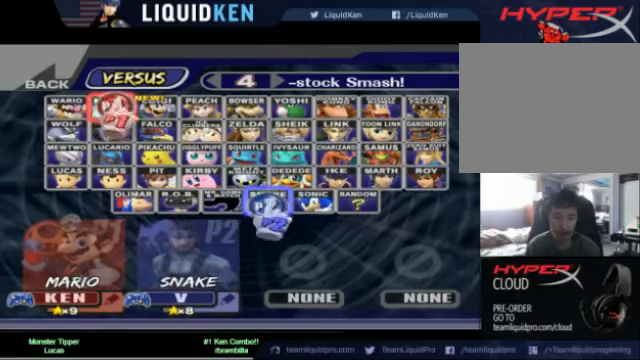
{"buttons": [], "left_stick": "center", "right_stick": "center", "events": [[280, "A", "down"], [400, "A", "up"]]}
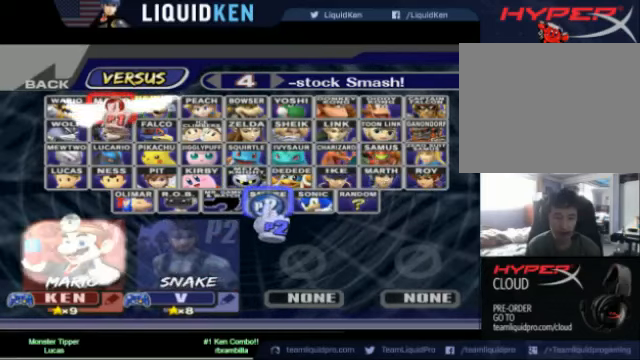
{"buttons": ["Y"], "left_stick": "center", "right_stick": "center", "events": [[360, "Y", "down"]]}
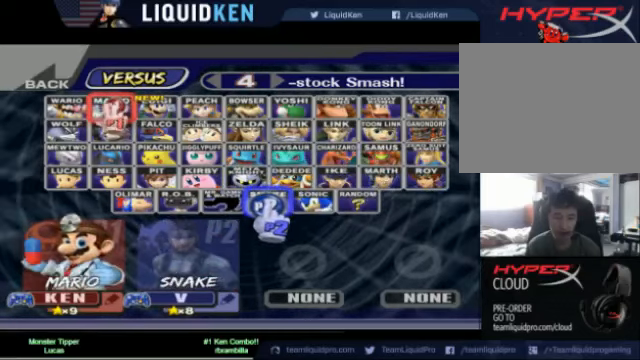
{"buttons": [], "left_stick": "center", "right_stick": "center", "events": [[80, "Y", "up"]]}